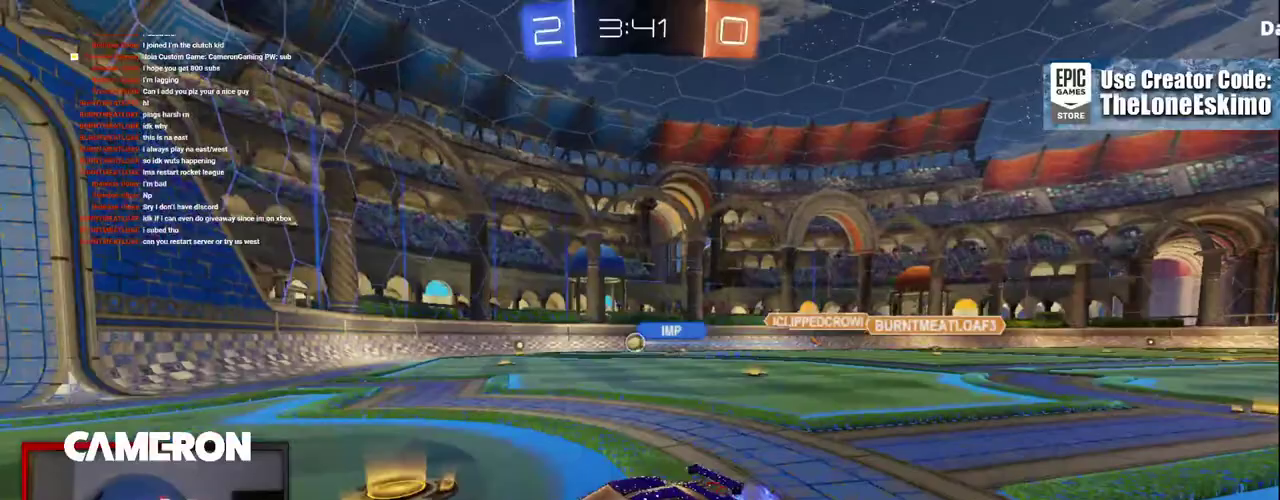
Gameplay with a controller (Xbox layout); each line is a JSON object with the inputs held at the frame after it. "events" lists button and stick changes between this image and that frame as [ms after this image, input, new state], when the widget could be followed in between. This document gives stick clicks only as held states, not as events. Not read: L1 L3 R1.
{"buttons": ["X", "R2"], "left_stick": "right", "right_stick": "center"}
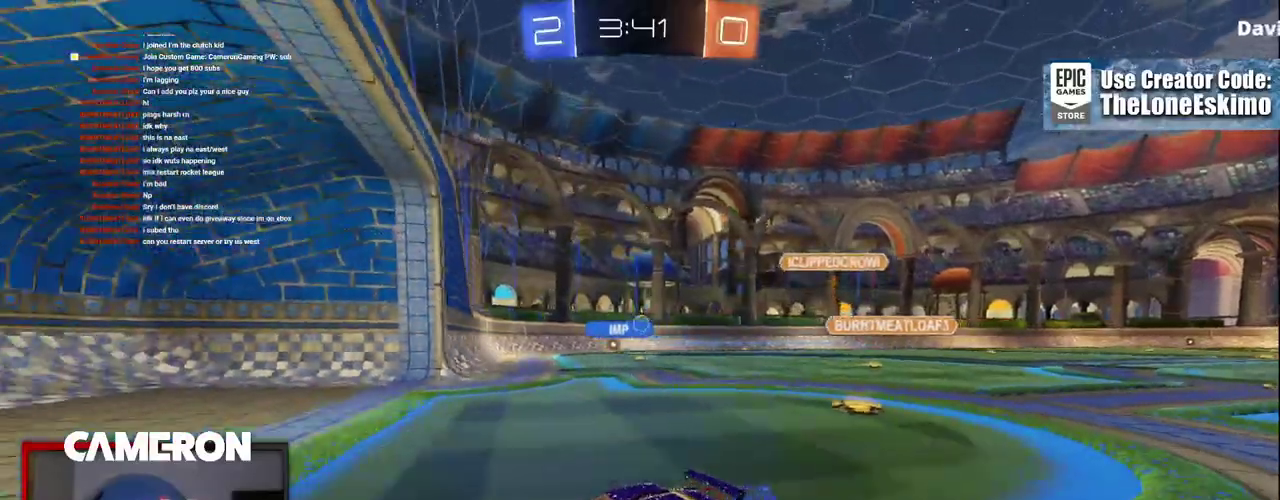
{"buttons": ["L2", "R2"], "left_stick": "right", "right_stick": "center", "events": [[233, "X", "up"], [283, "R2", "up"], [317, "L2", "down"], [500, "R2", "down"]]}
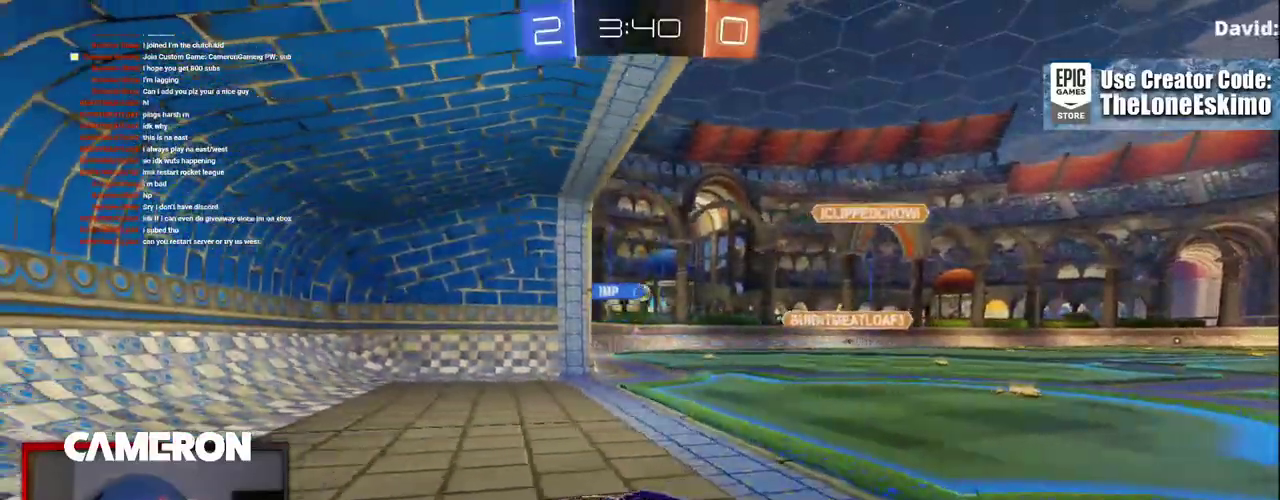
{"buttons": [], "left_stick": "right", "right_stick": "center", "events": [[17, "L2", "up"], [467, "R2", "up"]]}
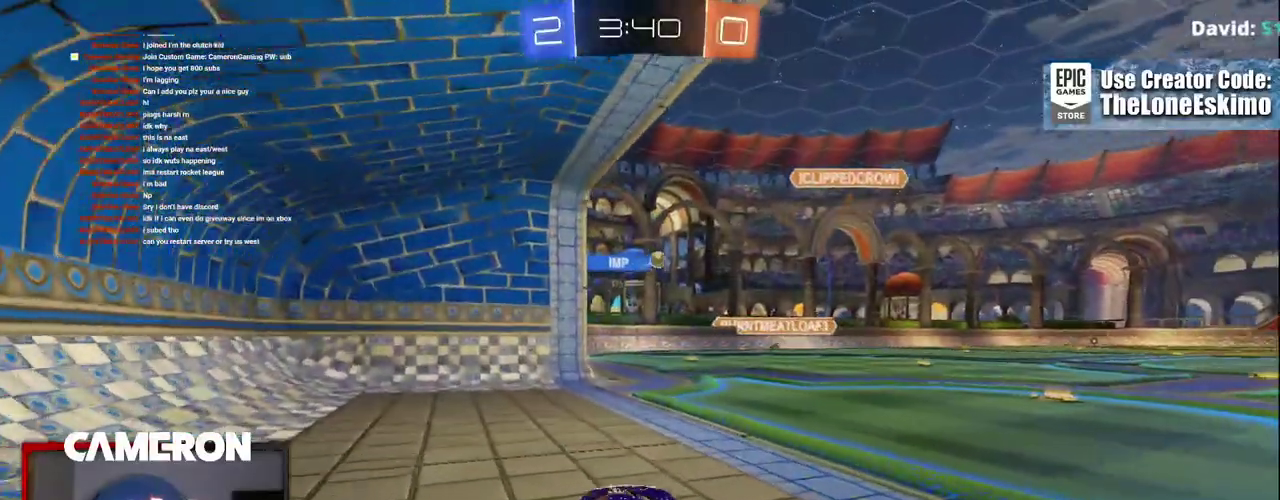
{"buttons": ["R2"], "left_stick": "center", "right_stick": "center", "events": [[17, "L2", "down"], [83, "L2", "up"], [133, "R2", "down"], [433, "left_stick", "down-right"], [483, "left_stick", "center"]]}
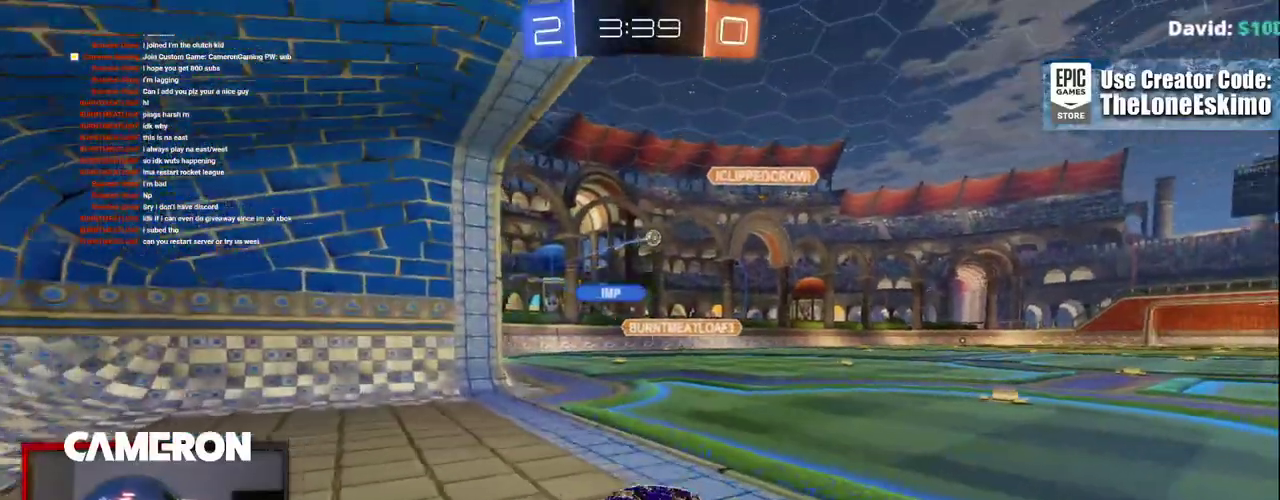
{"buttons": ["B", "R2"], "left_stick": "center", "right_stick": "center", "events": [[67, "left_stick", "right"], [133, "B", "down"], [417, "left_stick", "center"]]}
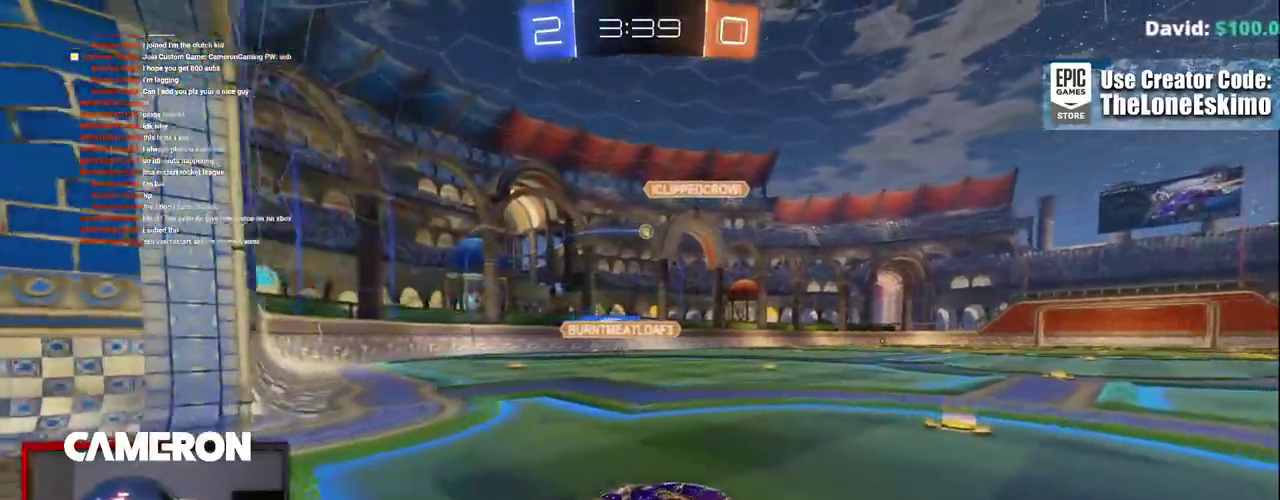
{"buttons": ["B", "R2"], "left_stick": "left", "right_stick": "center", "events": [[300, "left_stick", "left"]]}
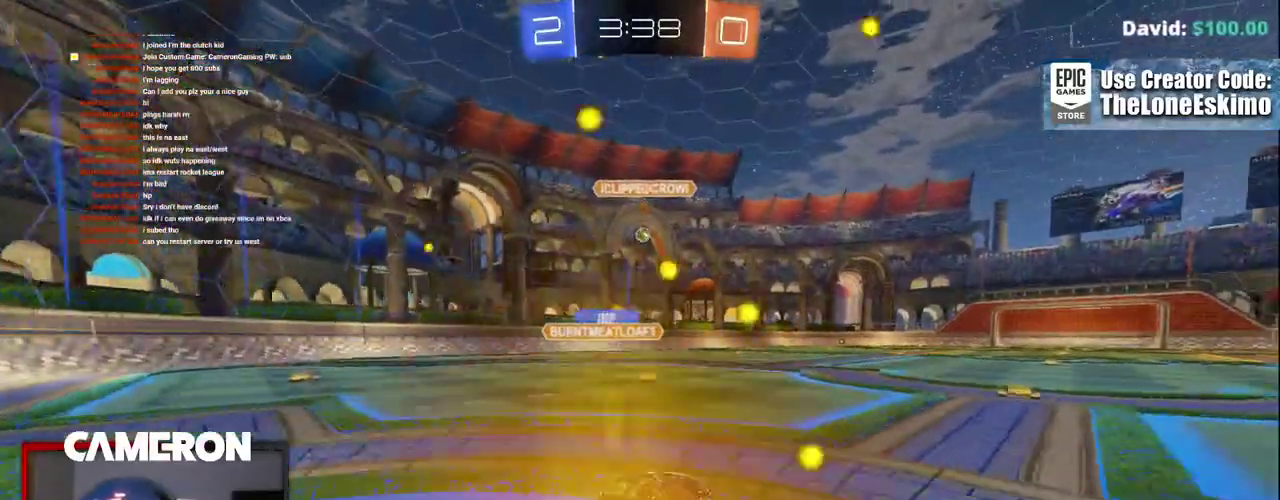
{"buttons": ["R2"], "left_stick": "center", "right_stick": "center", "events": [[17, "left_stick", "up-left"], [317, "left_stick", "center"], [417, "B", "up"]]}
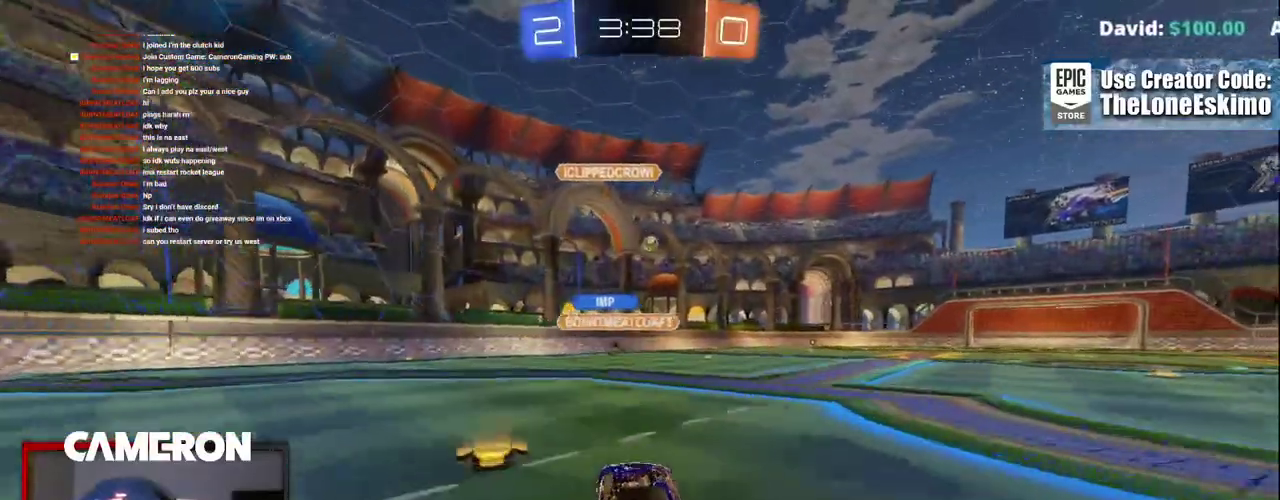
{"buttons": ["R2"], "left_stick": "center", "right_stick": "center", "events": [[233, "left_stick", "right"], [450, "left_stick", "center"]]}
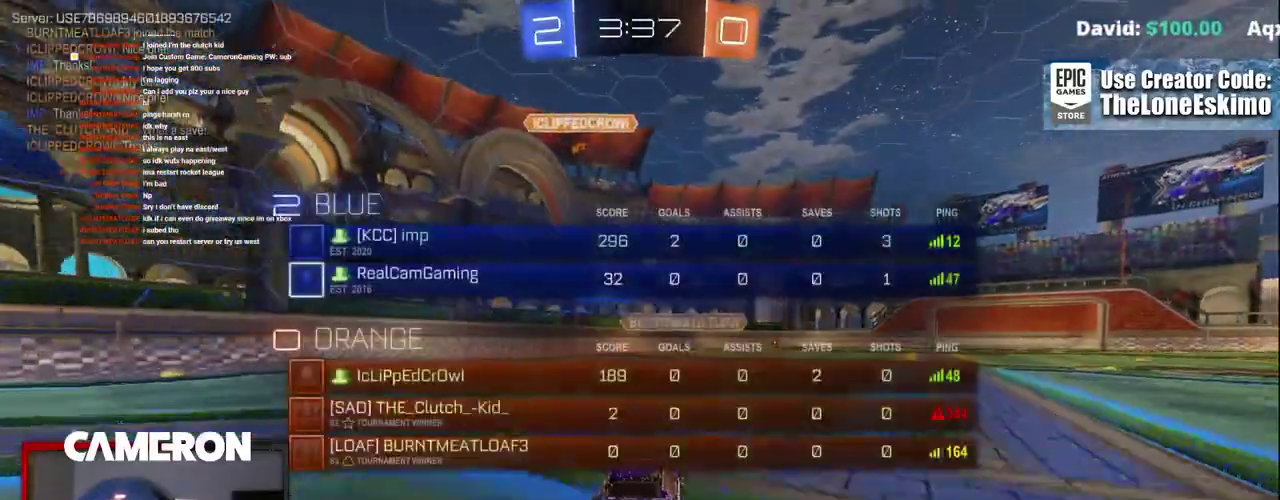
{"buttons": ["R2"], "left_stick": "right", "right_stick": "center", "events": [[450, "left_stick", "right"]]}
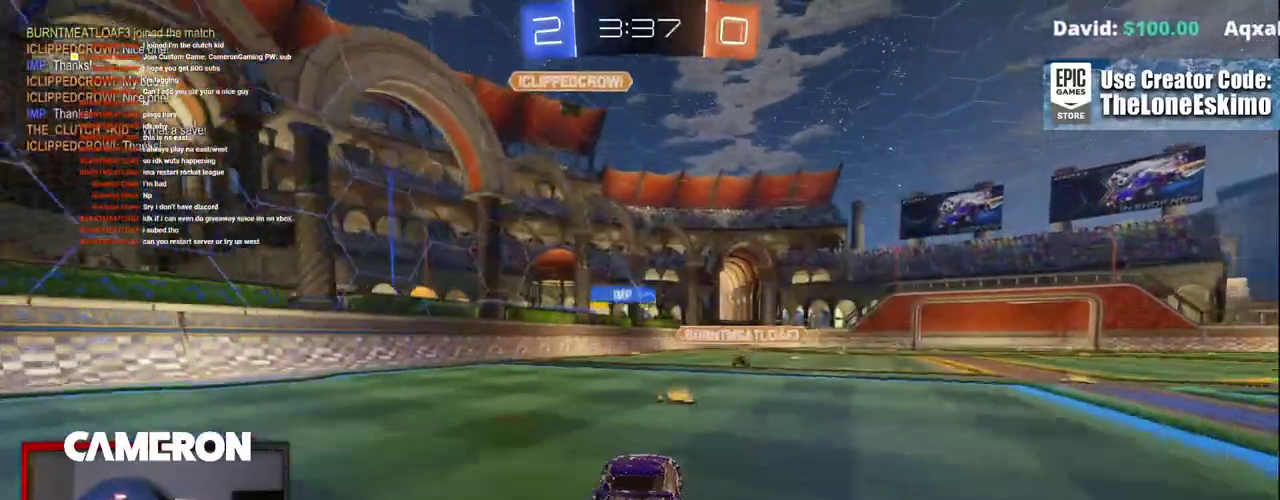
{"buttons": ["B", "R2"], "left_stick": "center", "right_stick": "center", "events": [[133, "left_stick", "center"], [367, "B", "down"]]}
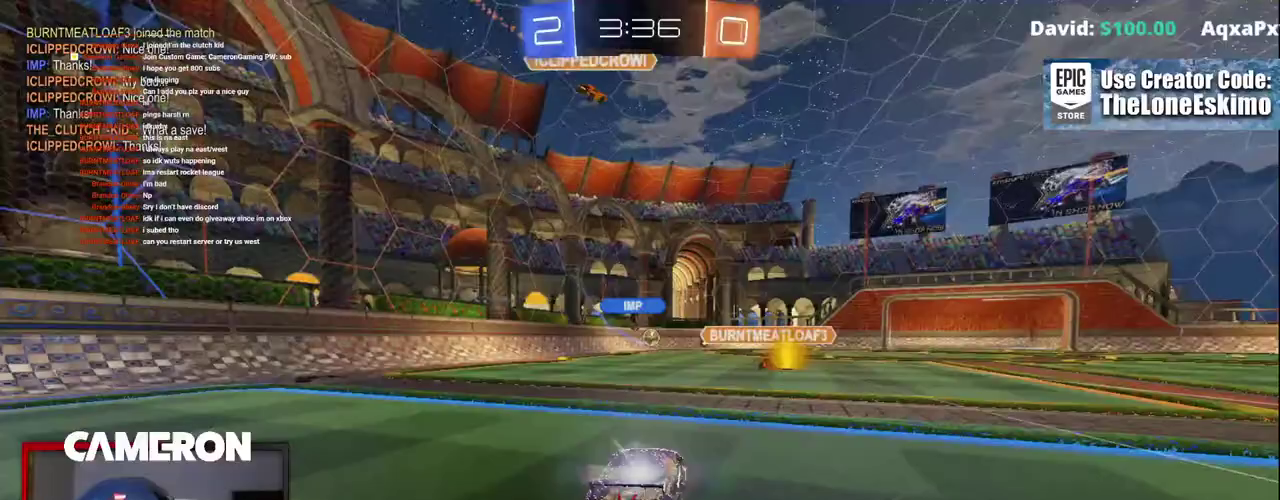
{"buttons": ["R2"], "left_stick": "center", "right_stick": "center", "events": [[67, "B", "up"], [100, "left_stick", "right"], [350, "left_stick", "center"]]}
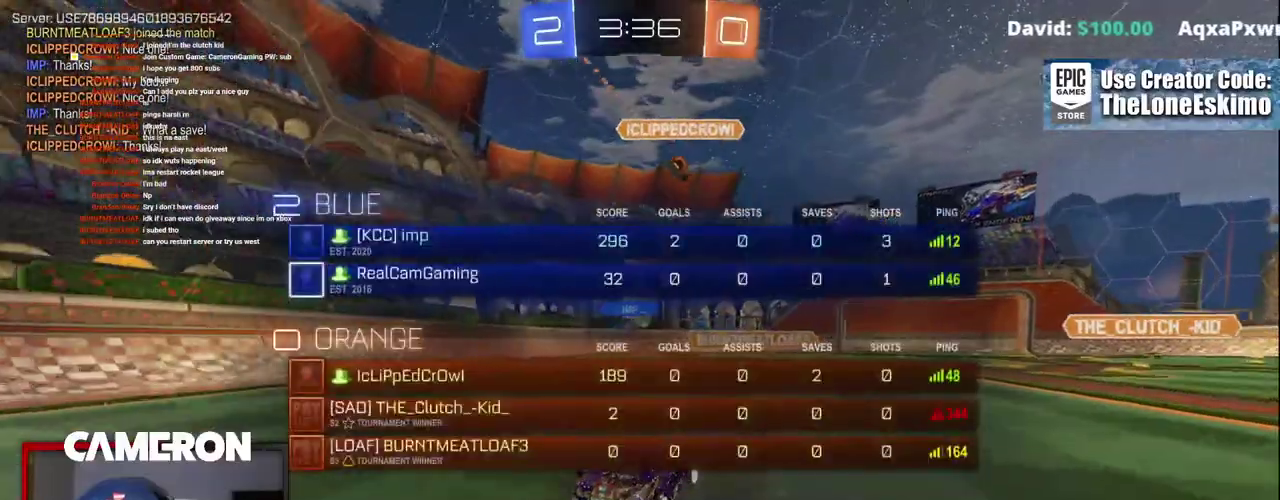
{"buttons": [], "left_stick": "right", "right_stick": "center", "events": [[133, "R2", "up"], [183, "L2", "down"], [433, "L2", "up"], [433, "left_stick", "right"]]}
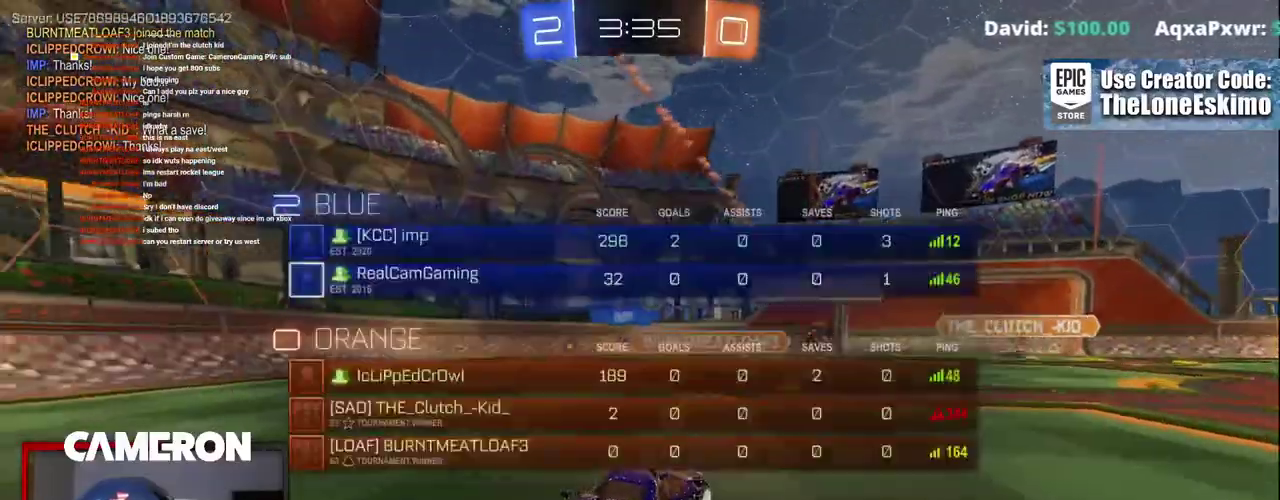
{"buttons": [], "left_stick": "right", "right_stick": "center", "events": []}
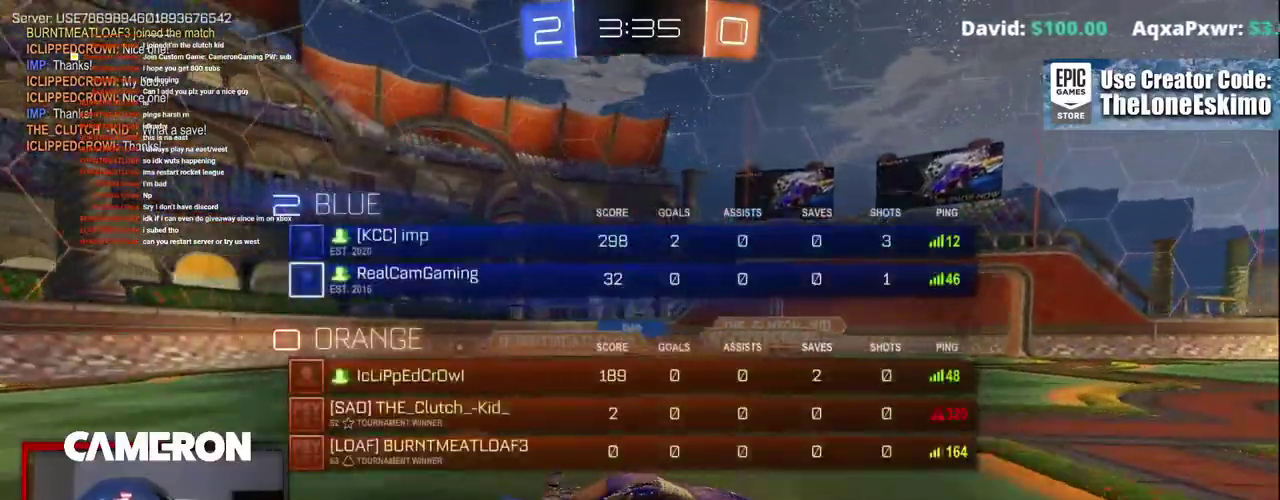
{"buttons": [], "left_stick": "left", "right_stick": "center", "events": [[267, "left_stick", "center"], [400, "left_stick", "left"]]}
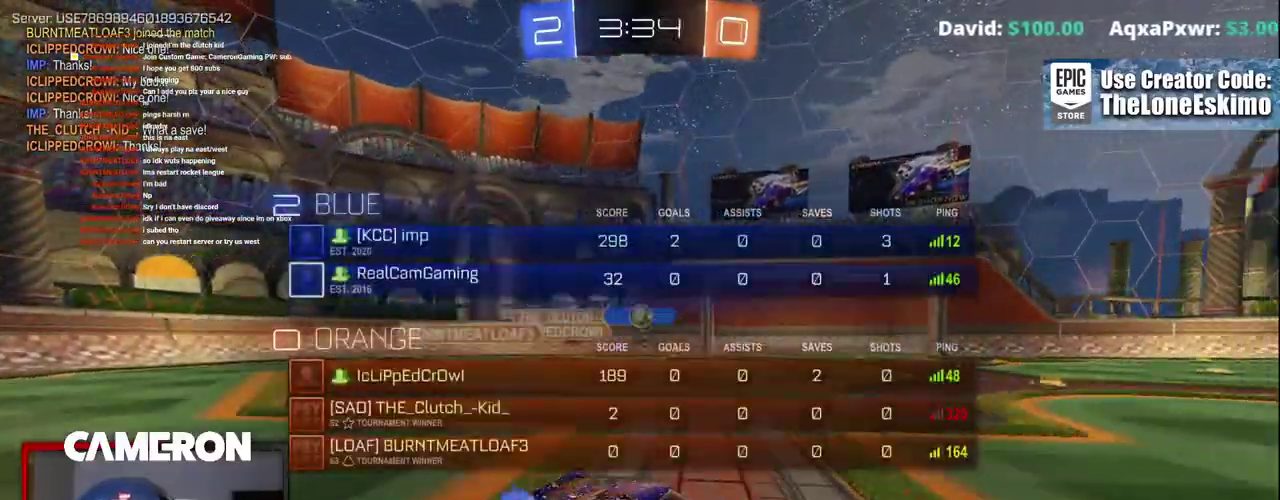
{"buttons": ["B", "R2"], "left_stick": "center", "right_stick": "center", "events": [[83, "left_stick", "up-left"], [117, "R2", "down"], [333, "B", "down"], [450, "left_stick", "center"]]}
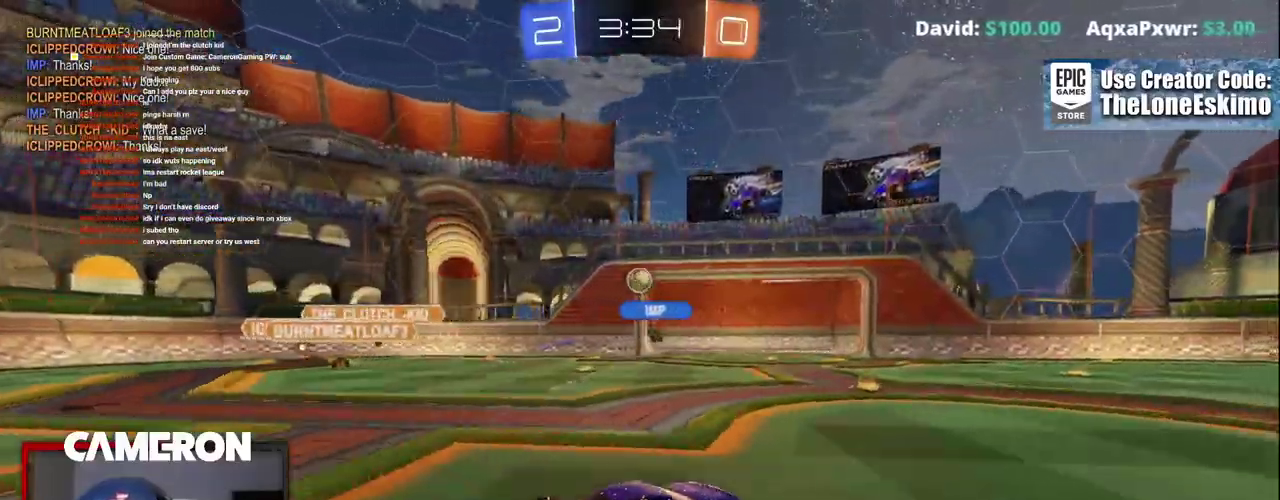
{"buttons": ["A", "B", "R2"], "left_stick": "down-left", "right_stick": "center", "events": [[67, "left_stick", "up-left"], [200, "B", "up"], [233, "left_stick", "center"], [267, "R2", "up"], [333, "A", "down"], [333, "left_stick", "down"], [367, "R2", "down"], [400, "left_stick", "down-left"], [467, "B", "down"]]}
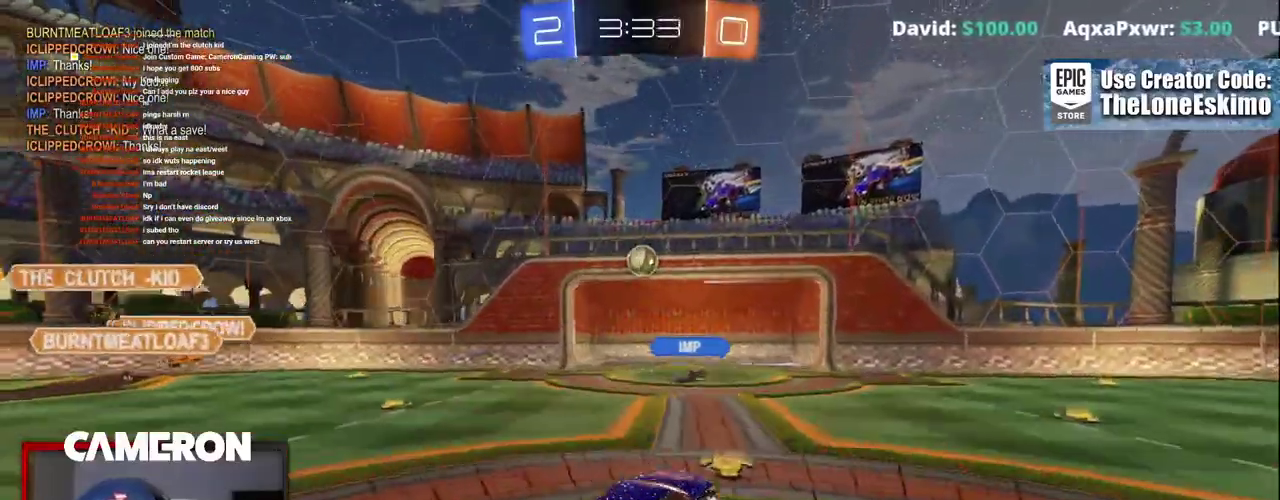
{"buttons": ["B", "R2"], "left_stick": "right", "right_stick": "center", "events": [[33, "A", "up"], [83, "left_stick", "center"], [183, "left_stick", "up"], [367, "left_stick", "right"]]}
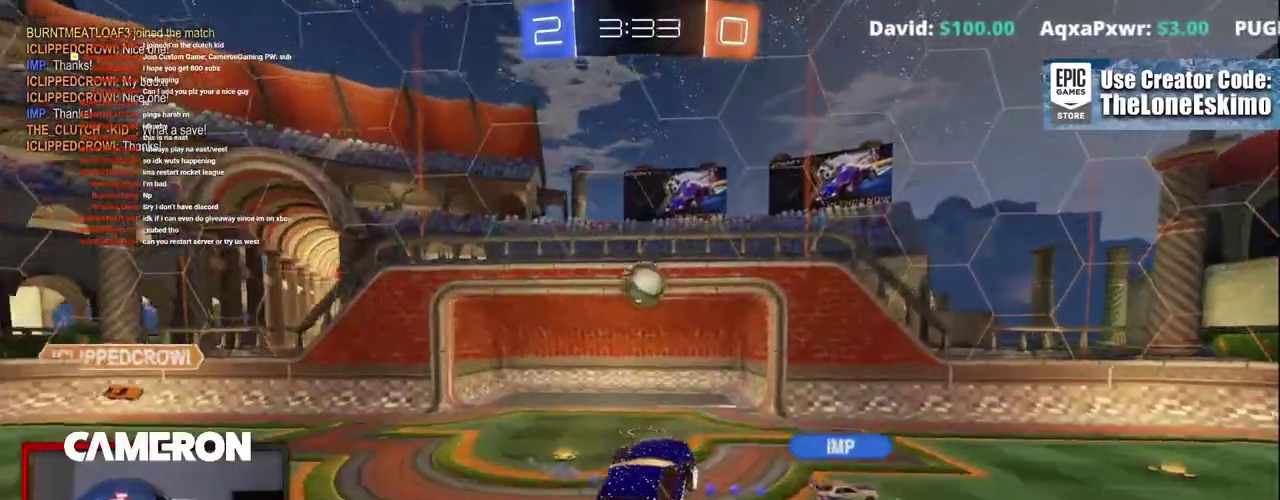
{"buttons": ["A", "B", "R2"], "left_stick": "up-left", "right_stick": "center", "events": [[50, "left_stick", "center"], [217, "left_stick", "right"], [283, "A", "down"], [333, "left_stick", "up"], [400, "left_stick", "up-left"]]}
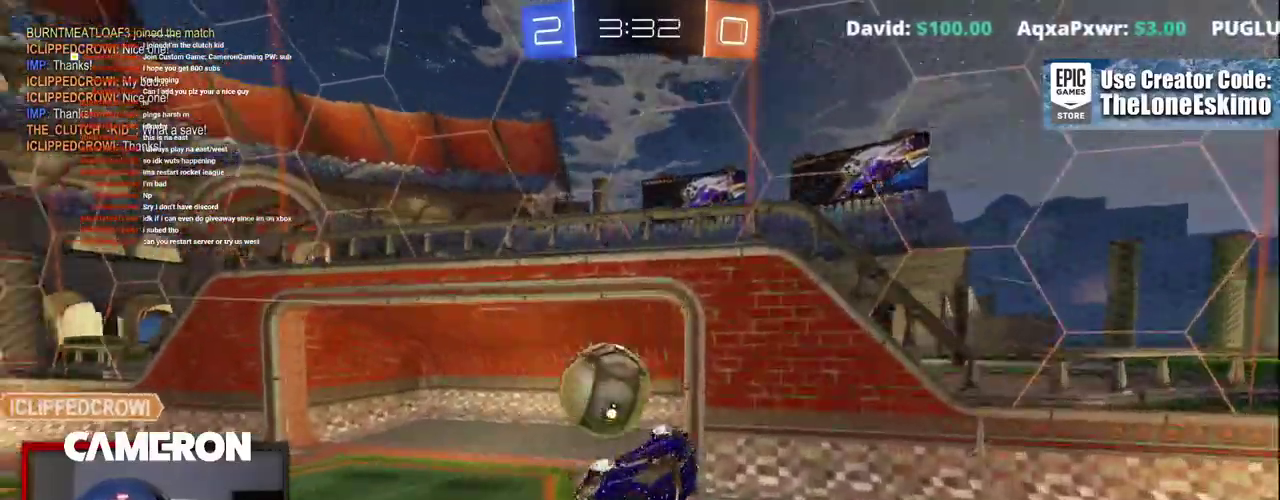
{"buttons": ["R2"], "left_stick": "right", "right_stick": "center"}
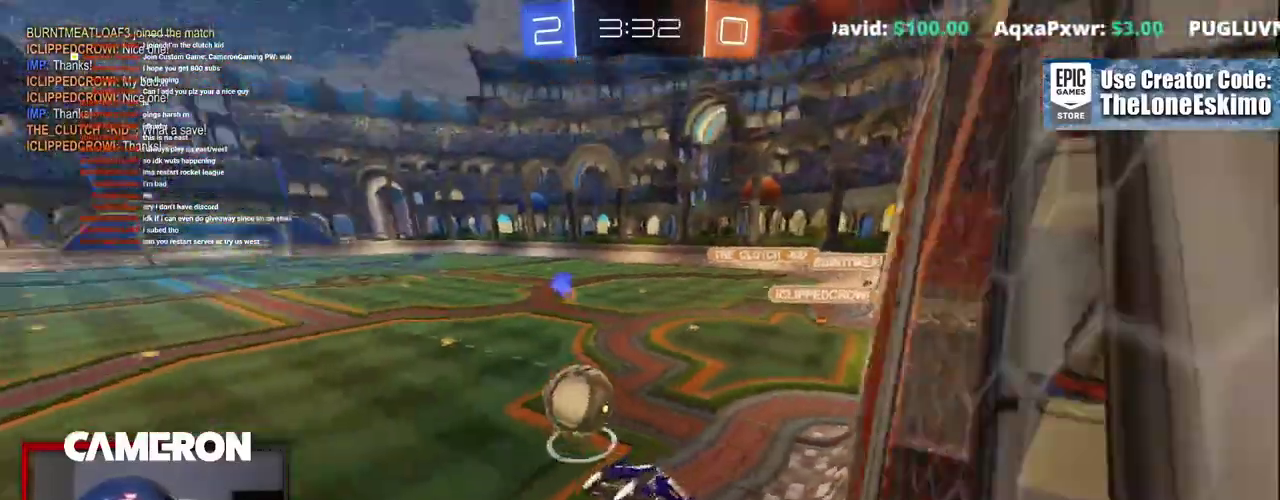
{"buttons": ["R2"], "left_stick": "right", "right_stick": "center", "events": []}
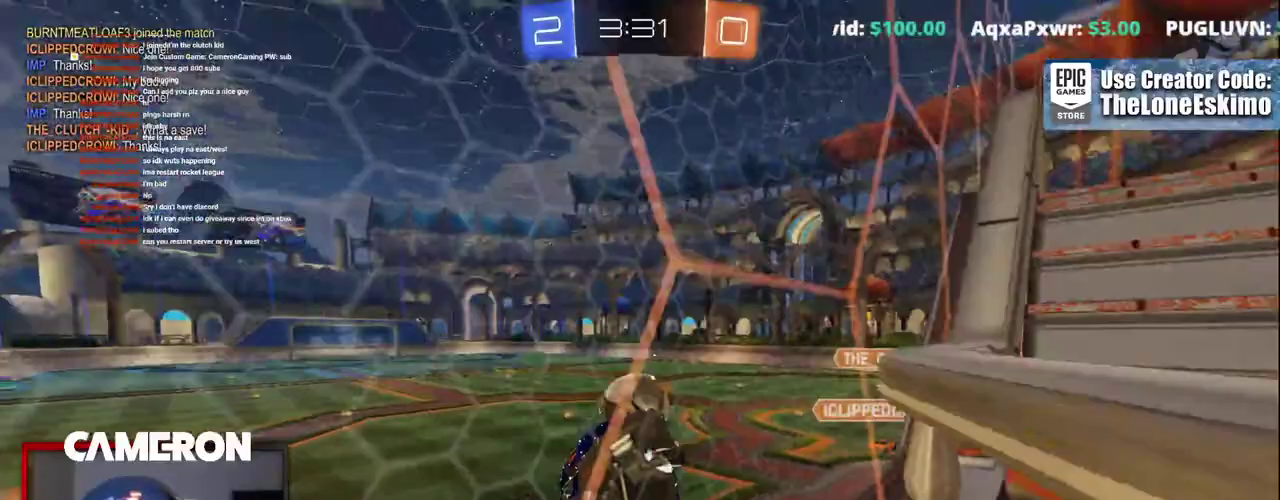
{"buttons": ["B", "R2"], "left_stick": "right", "right_stick": "center", "events": [[433, "B", "down"]]}
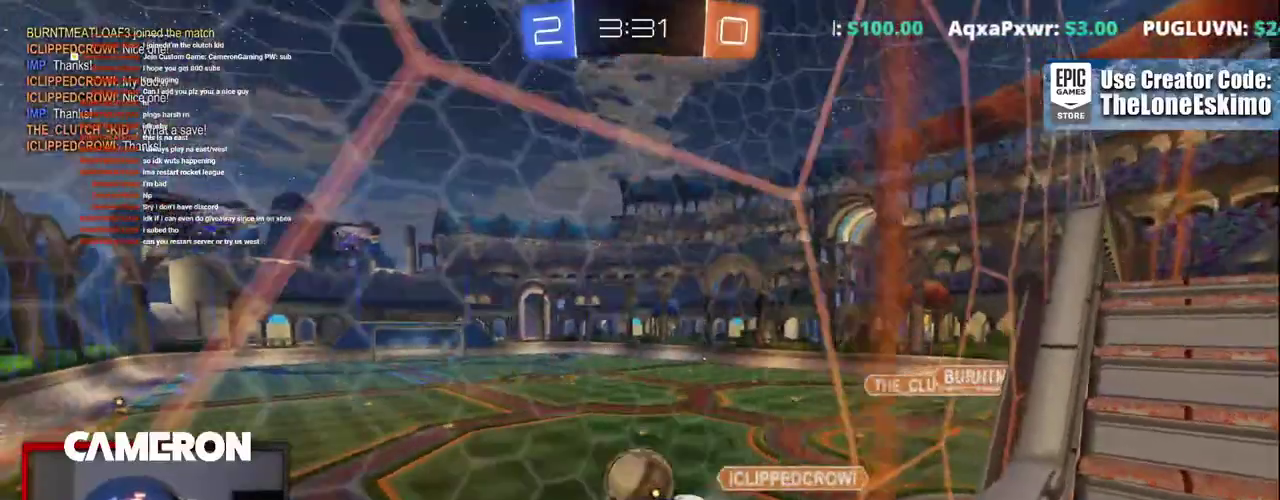
{"buttons": ["B", "R2"], "left_stick": "center", "right_stick": "center", "events": [[217, "left_stick", "center"]]}
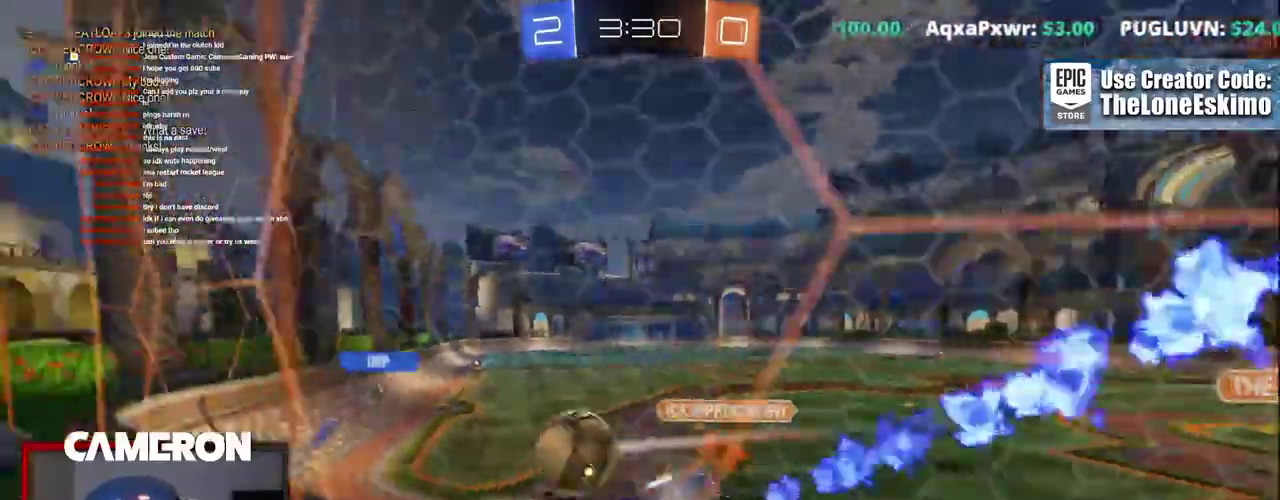
{"buttons": ["R2"], "left_stick": "center", "right_stick": "center"}